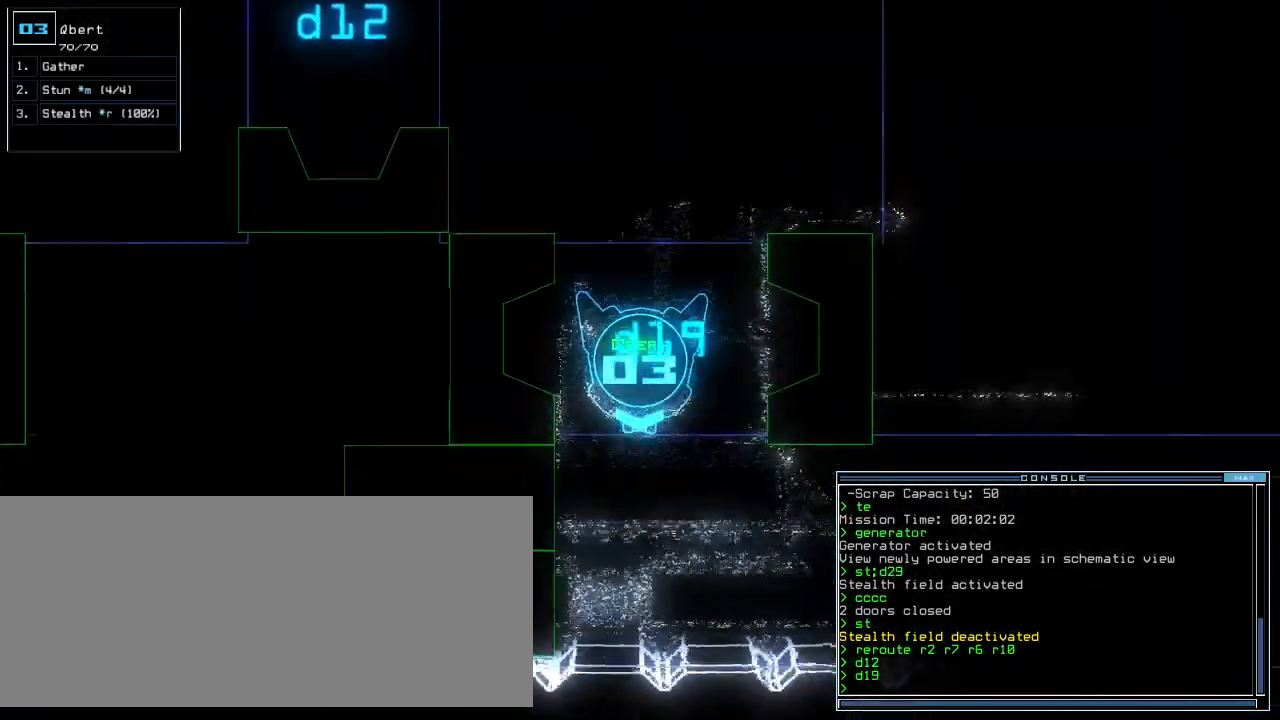
Gameplay with keyboard; each line is a JSON object with the keys held at the frame after it. "events" lists presses ("down") and releases ("up") of ".", "0", "1", "2", "3", "4", "5", "6", "7", "8", "9", "a", "b", "backspace", "c", "caps_lock", "comma", "ctrl_l", "ctrl_r", "d", "down", "e", "equals", "escape", "f", "f11", "g", "h", "i", "j", "k", "l", "left", "m", "minus", "n", "o", "p", "q", "quote", "r", "return", "right", "s", "semicolon", "shift_l", "shift_r", "space", "t", "tab", "tilde", "u", "up", "v", "w", "x", "y" and "z" between this image and that frame as [ms after this image, input, new state], when the widget could be followed in between. No other keys are recorded. Mouse input is not recorded.
{"keys": ["left", "up"], "events": [[260, "left", "down"], [340, "left", "up"], [400, "left", "down"]]}
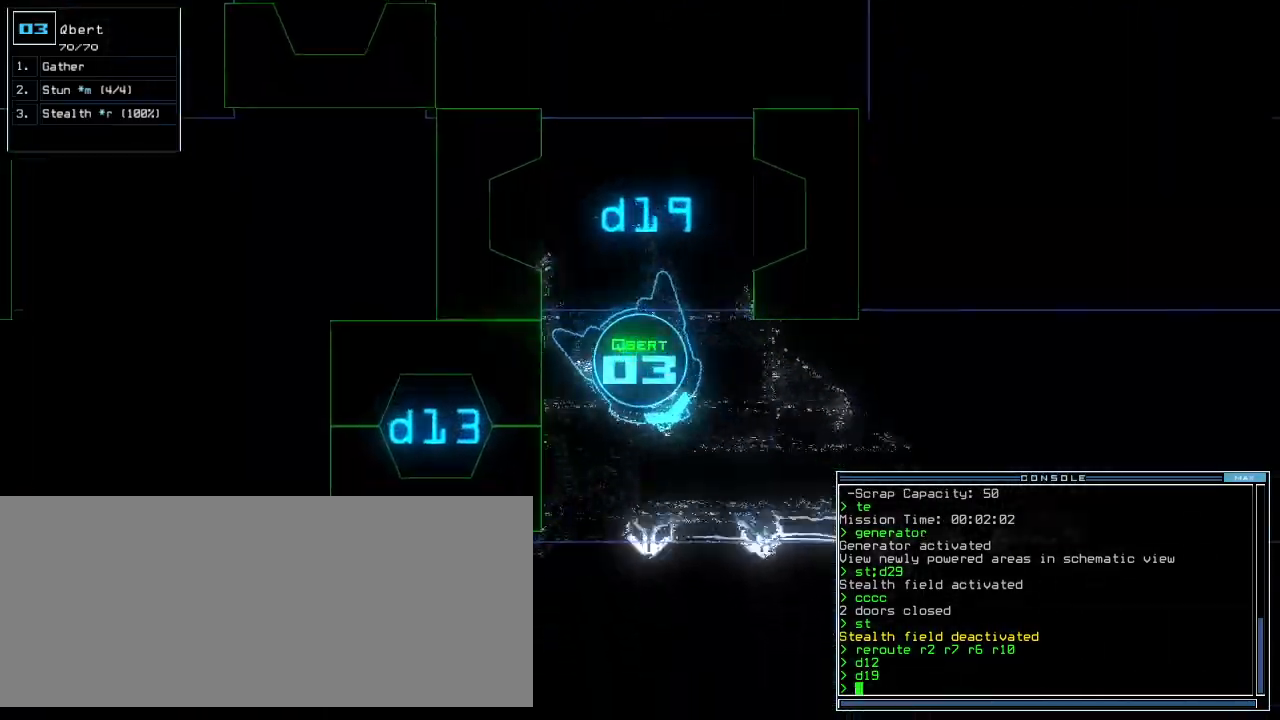
{"keys": ["left", "up"], "events": [[80, "c", "down"], [120, "c", "up"], [160, "left", "up"], [180, "c", "down"], [260, "c", "up"], [280, "return", "down"], [360, "return", "up"], [400, "left", "down"]]}
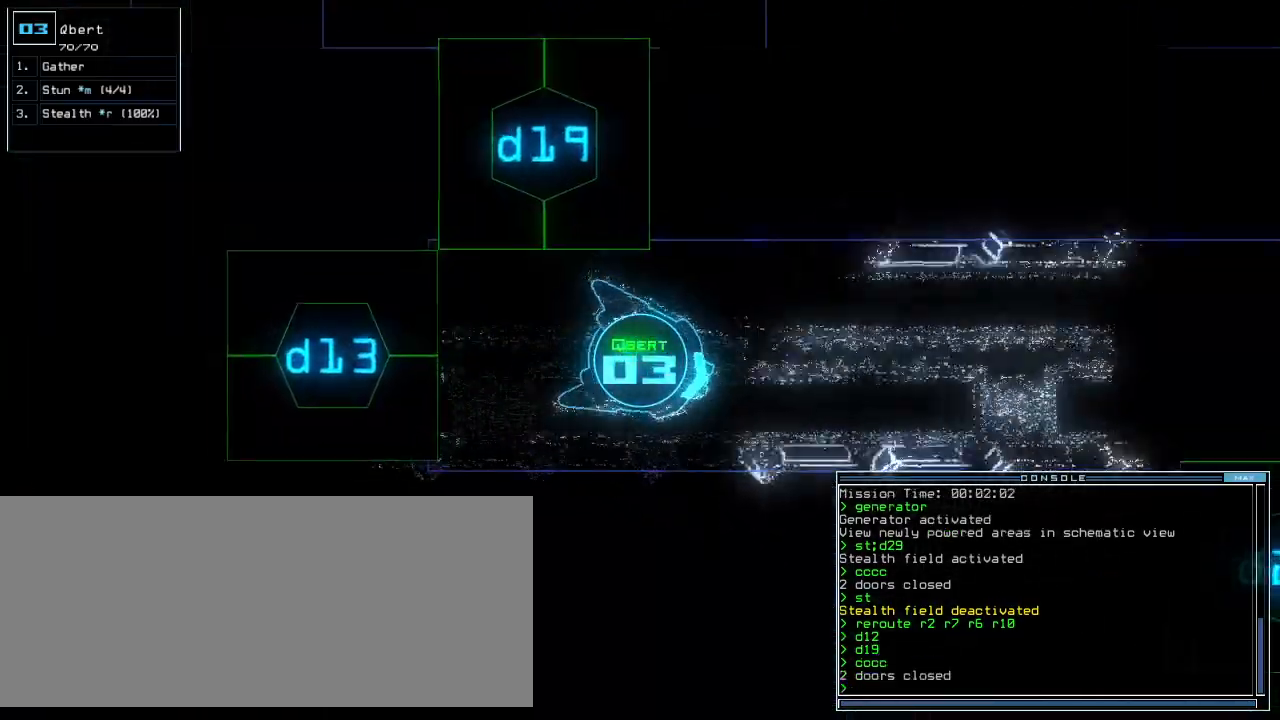
{"keys": ["s", "t", "up"], "events": [[100, "left", "up"], [380, "s", "down"], [440, "t", "down"]]}
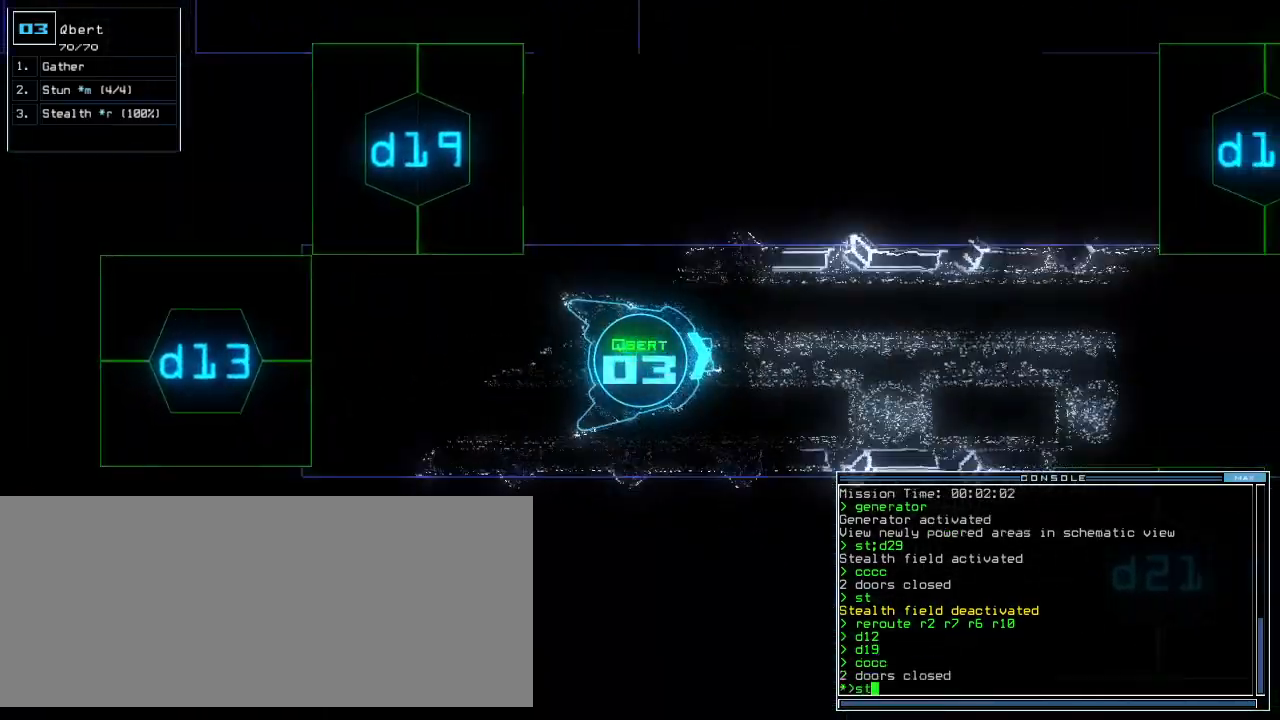
{"keys": ["d", "up"], "events": [[20, "s", "up"], [20, "t", "up"], [80, "semicolon", "down"], [160, "semicolon", "up"], [320, "right", "down"], [400, "right", "up"], [460, "d", "down"]]}
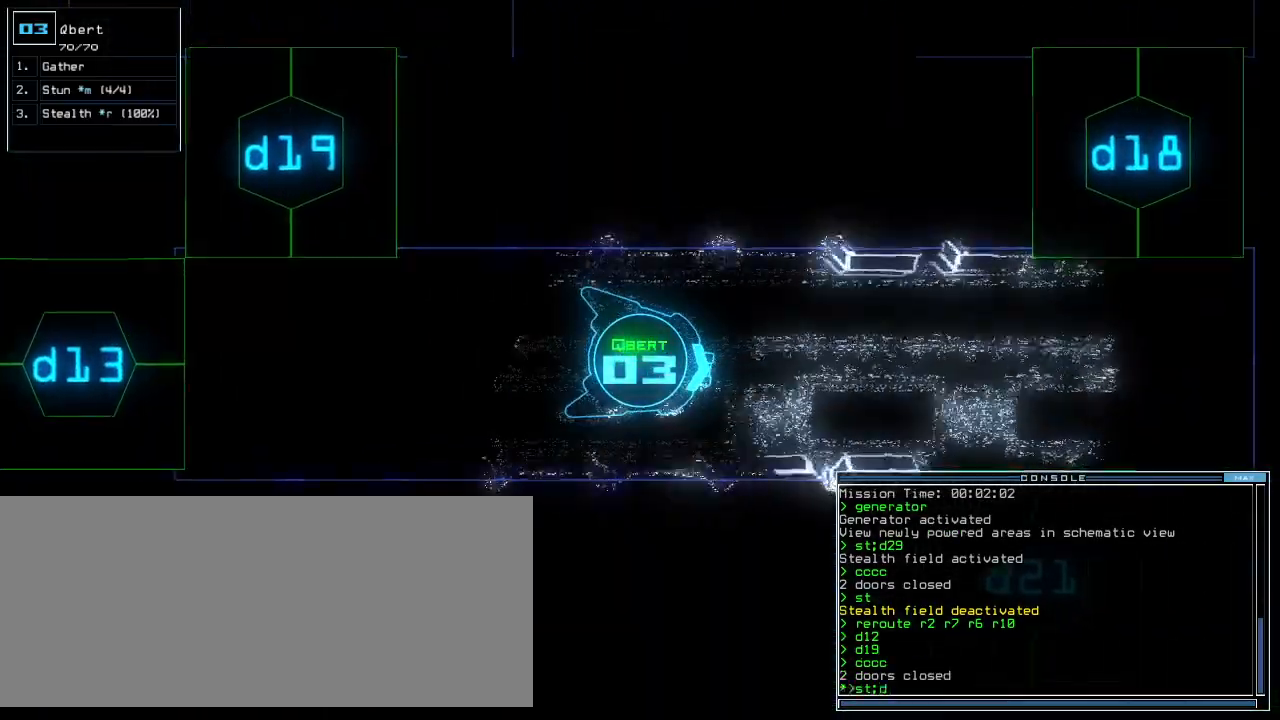
{"keys": ["1", "up"], "events": [[40, "d", "up"], [280, "2", "down"], [340, "2", "up"], [420, "1", "down"]]}
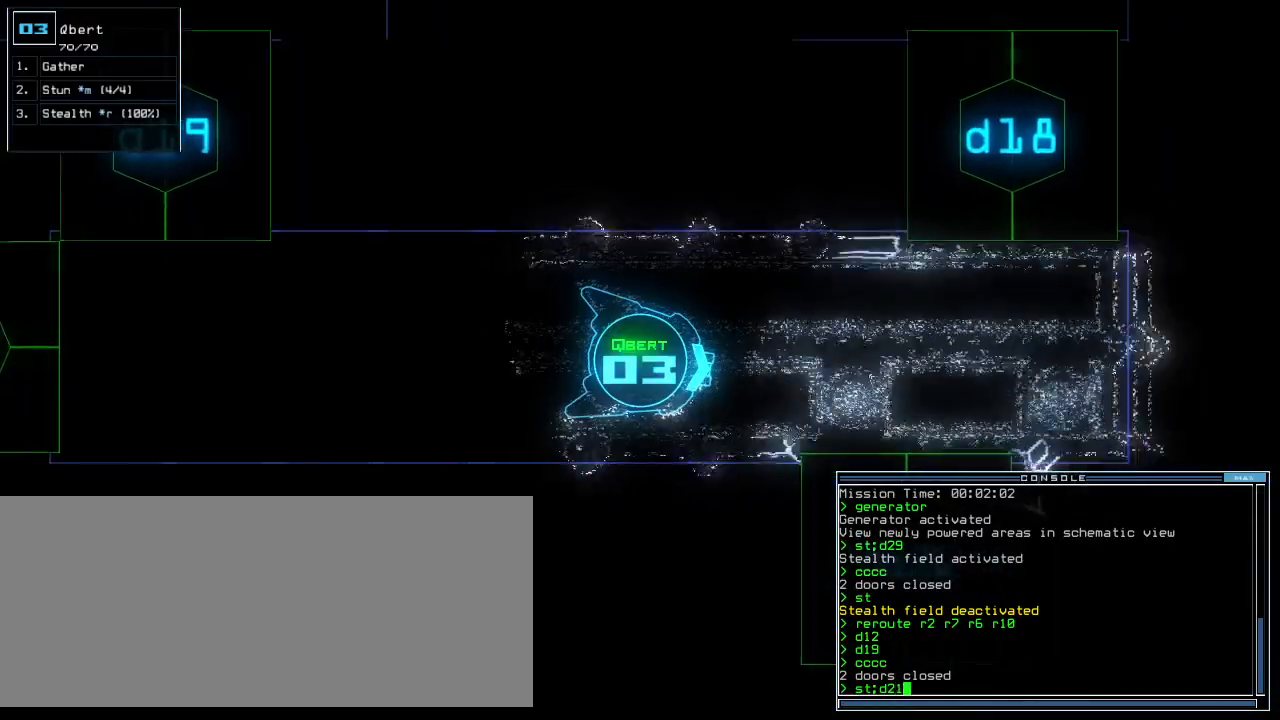
{"keys": ["up"], "events": [[20, "1", "up"]]}
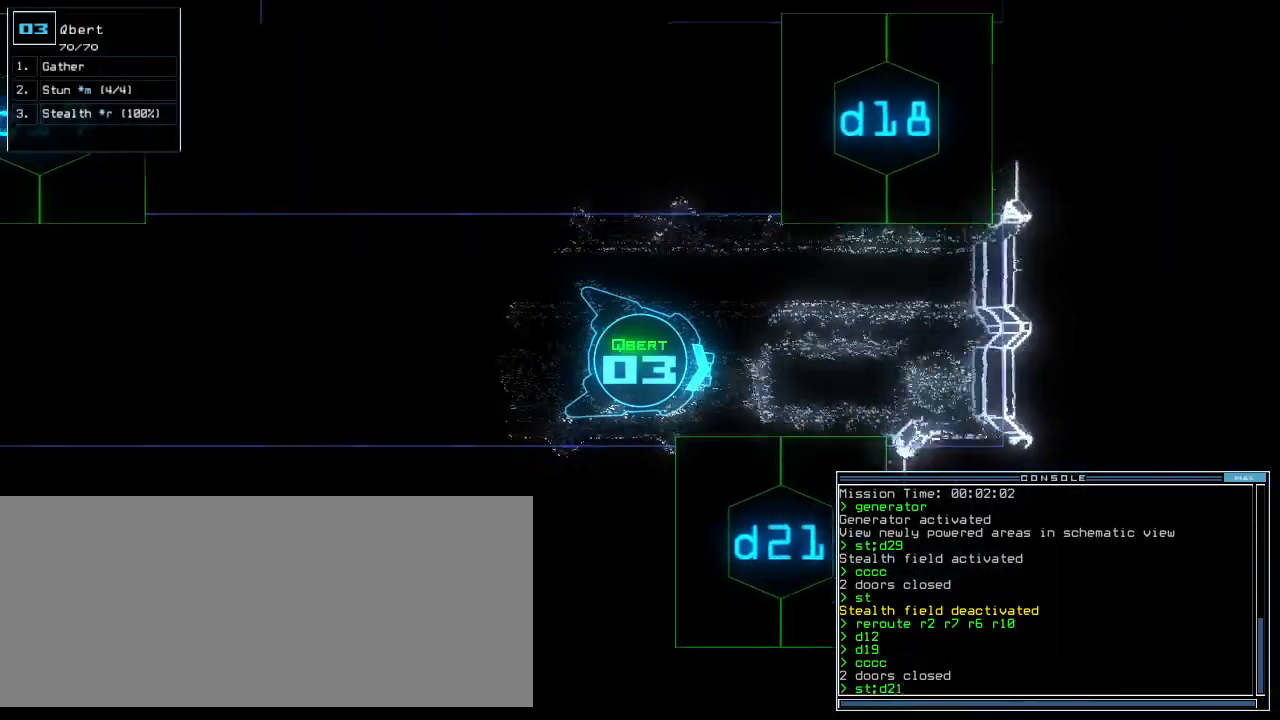
{"keys": ["right", "up"], "events": [[80, "return", "down"], [140, "return", "up"], [280, "right", "down"]]}
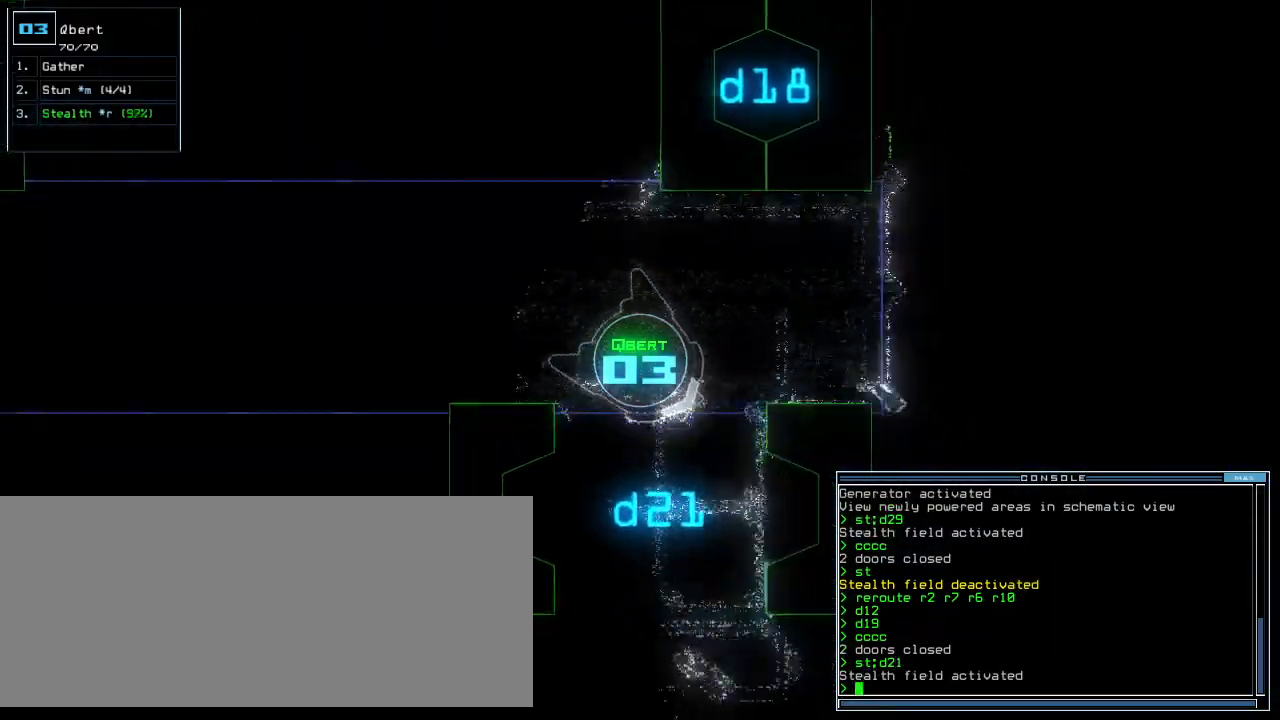
{"keys": ["up"]}
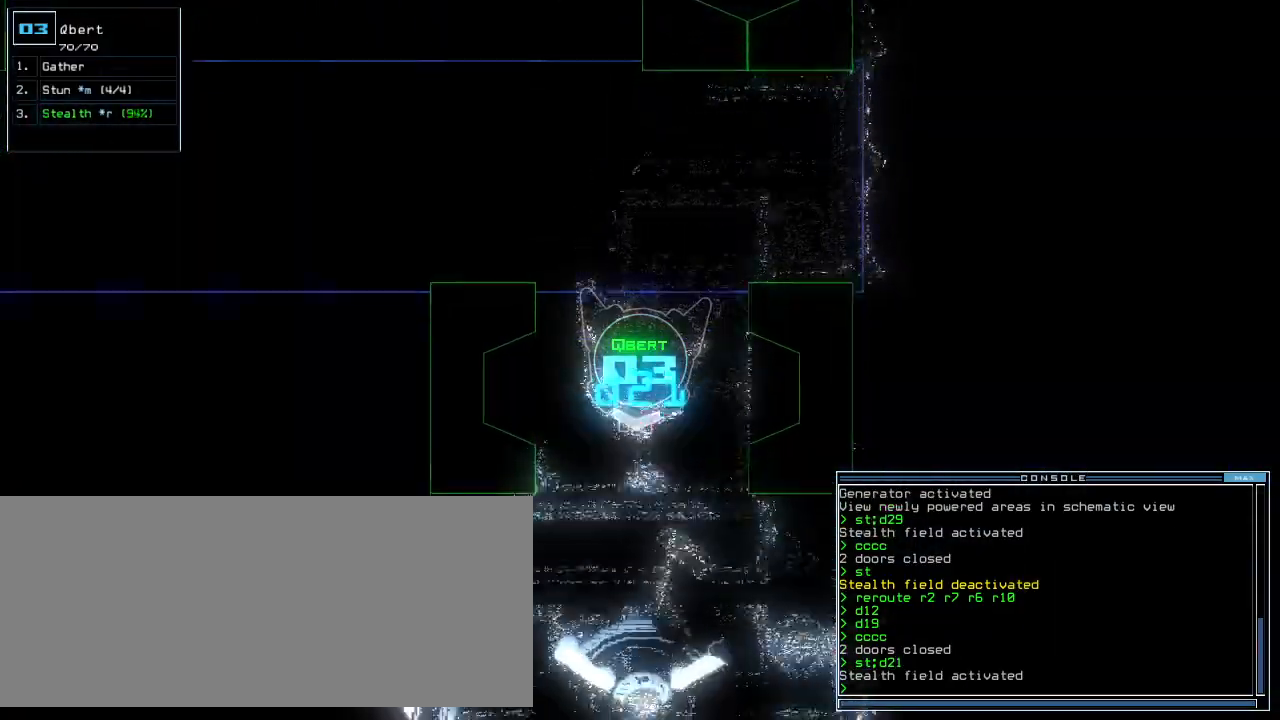
{"keys": ["up"]}